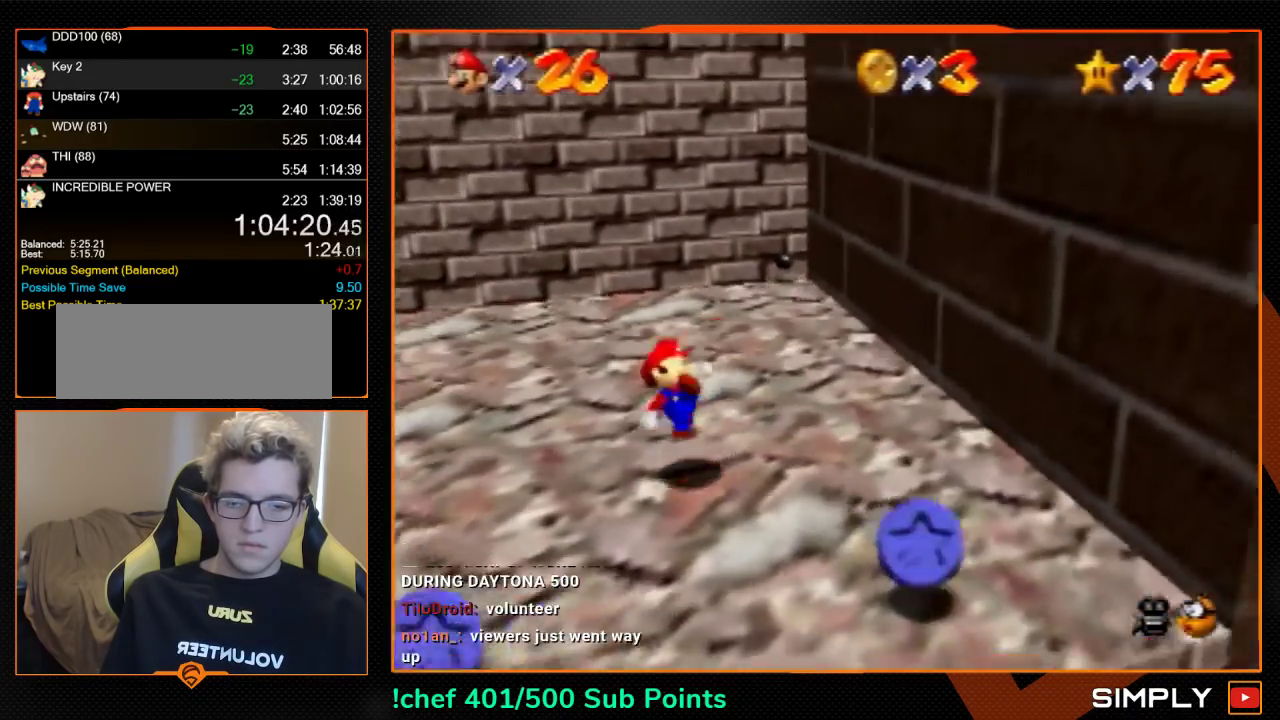
Gameplay with a controller (Nintendo layout); each line is a JSON object with the inputs held at the frame after it. "events" lists button and stick changes between this image and that frame as [ms after this image, input, new state], when the widget could be followed in between. Not read: L3 R3.
{"buttons": [], "left_stick": "left", "events": [[33, "left_stick", "down-right"], [267, "left_stick", "down"], [333, "left_stick", "down-left"], [433, "left_stick", "left"]]}
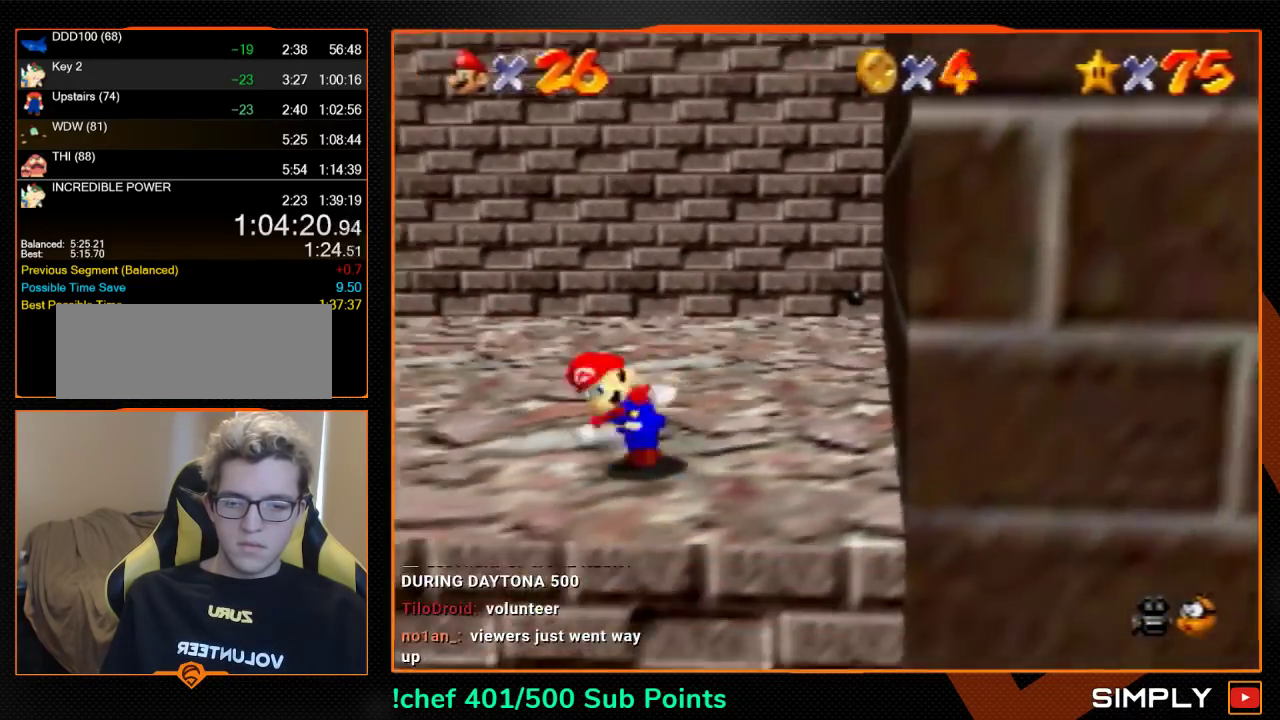
{"buttons": [], "left_stick": "left", "events": []}
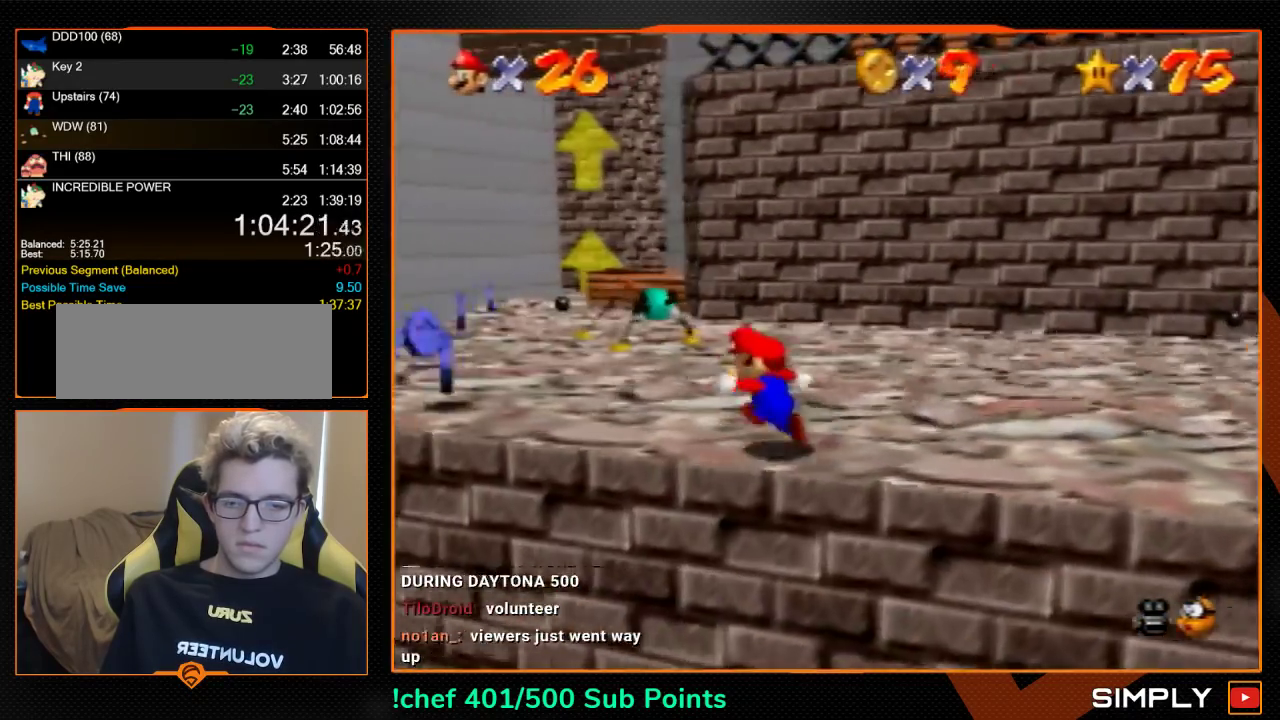
{"buttons": [], "left_stick": "up-left", "events": [[400, "left_stick", "up-left"]]}
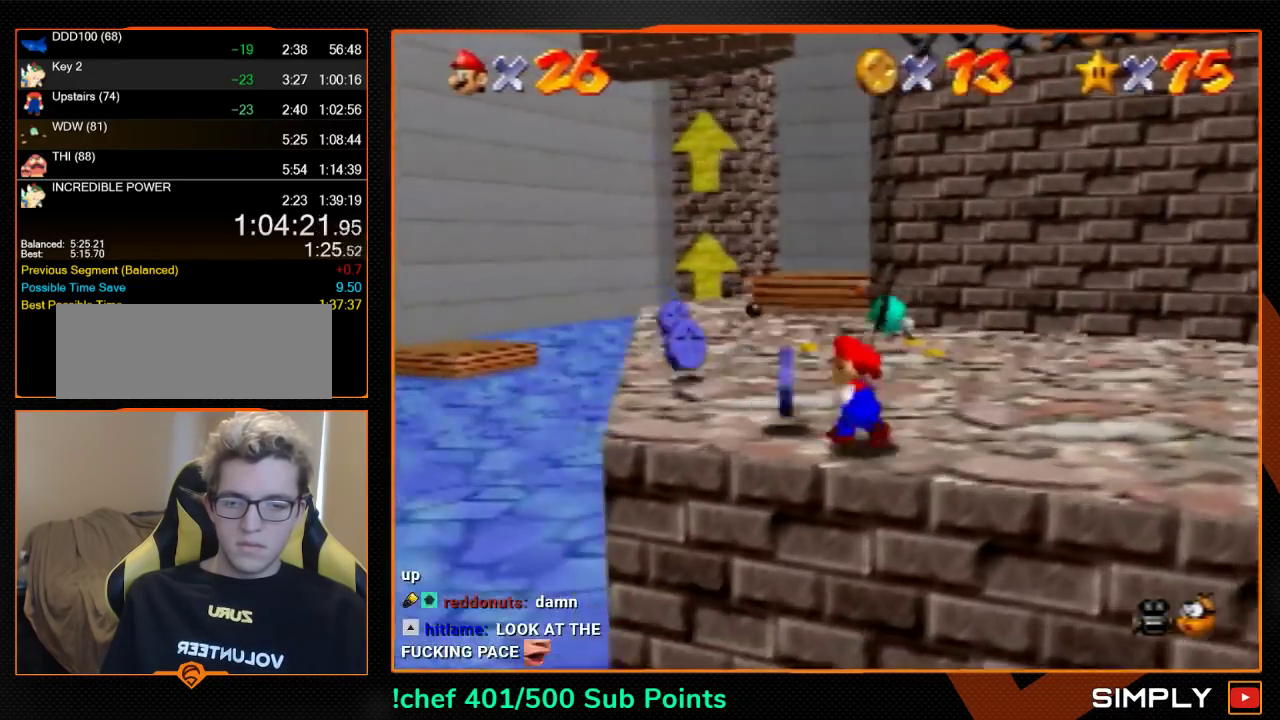
{"buttons": ["A"], "left_stick": "up", "events": [[67, "B", "down"], [133, "B", "up"], [267, "left_stick", "up"], [433, "A", "down"]]}
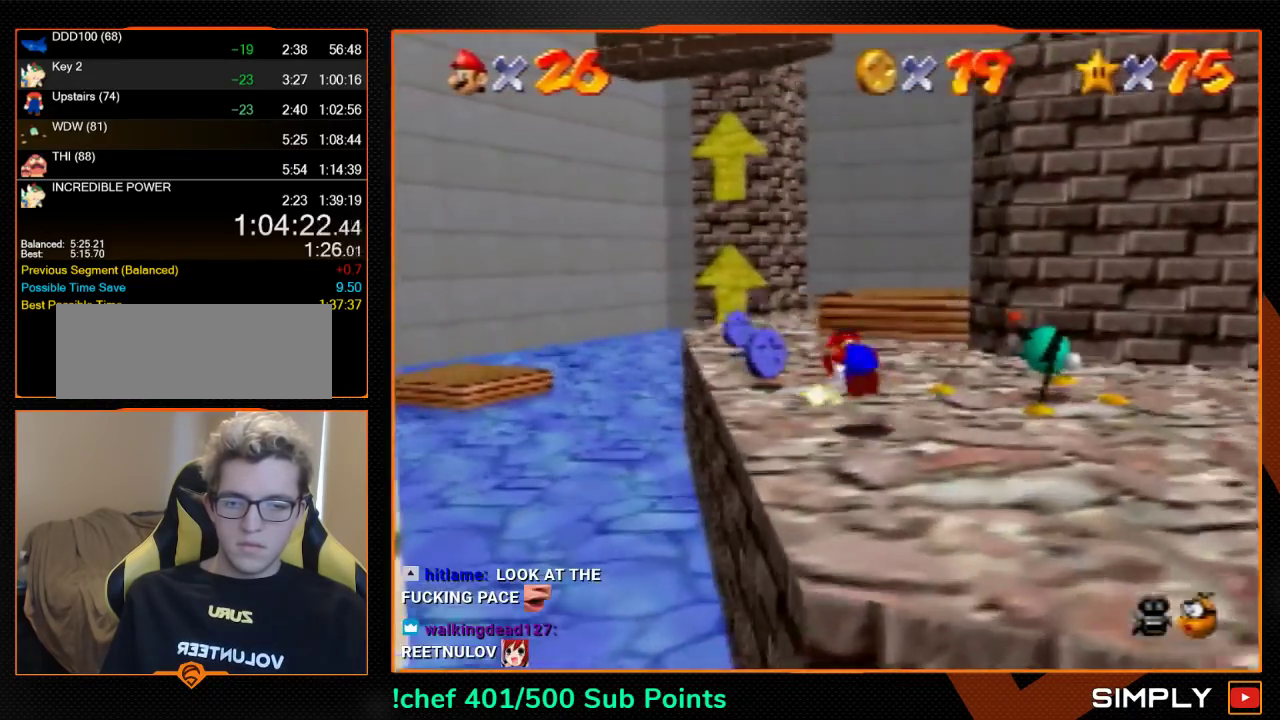
{"buttons": ["A"], "left_stick": "up", "events": [[100, "left_stick", "up-left"], [500, "left_stick", "up"]]}
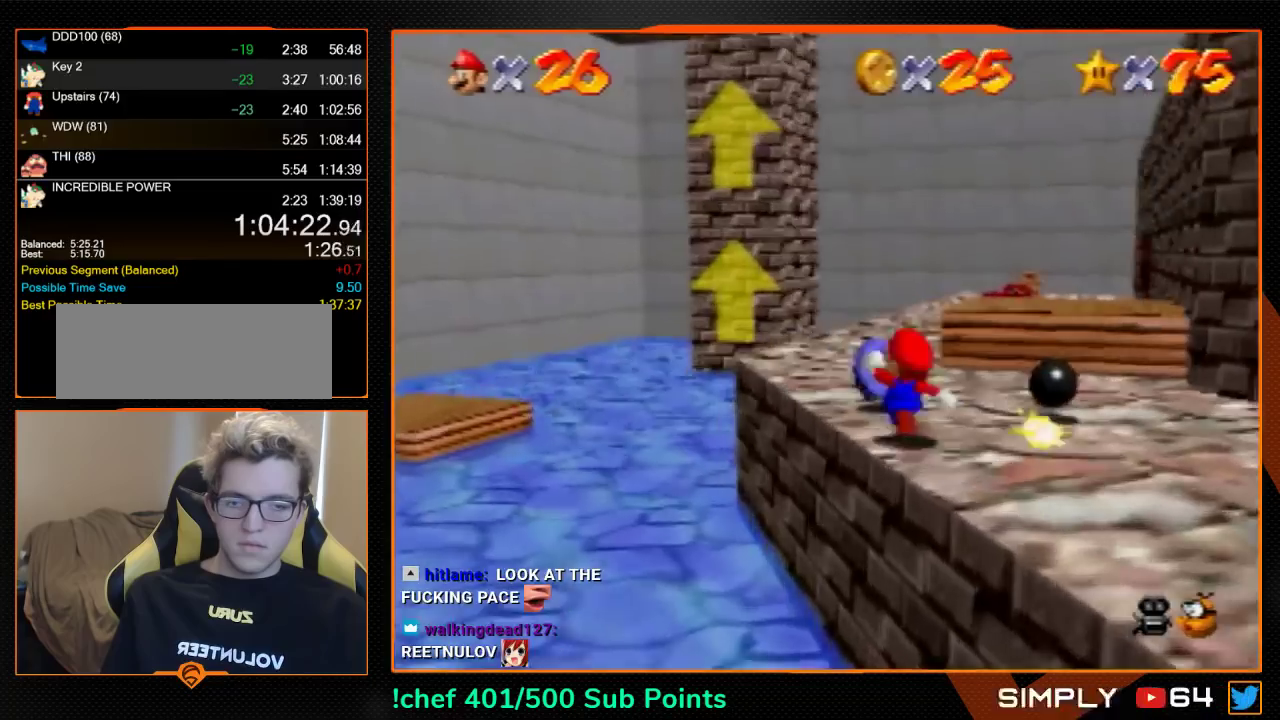
{"buttons": [], "left_stick": "up-left", "events": [[100, "left_stick", "up-right"], [300, "left_stick", "center"], [333, "A", "up"], [367, "left_stick", "up-left"]]}
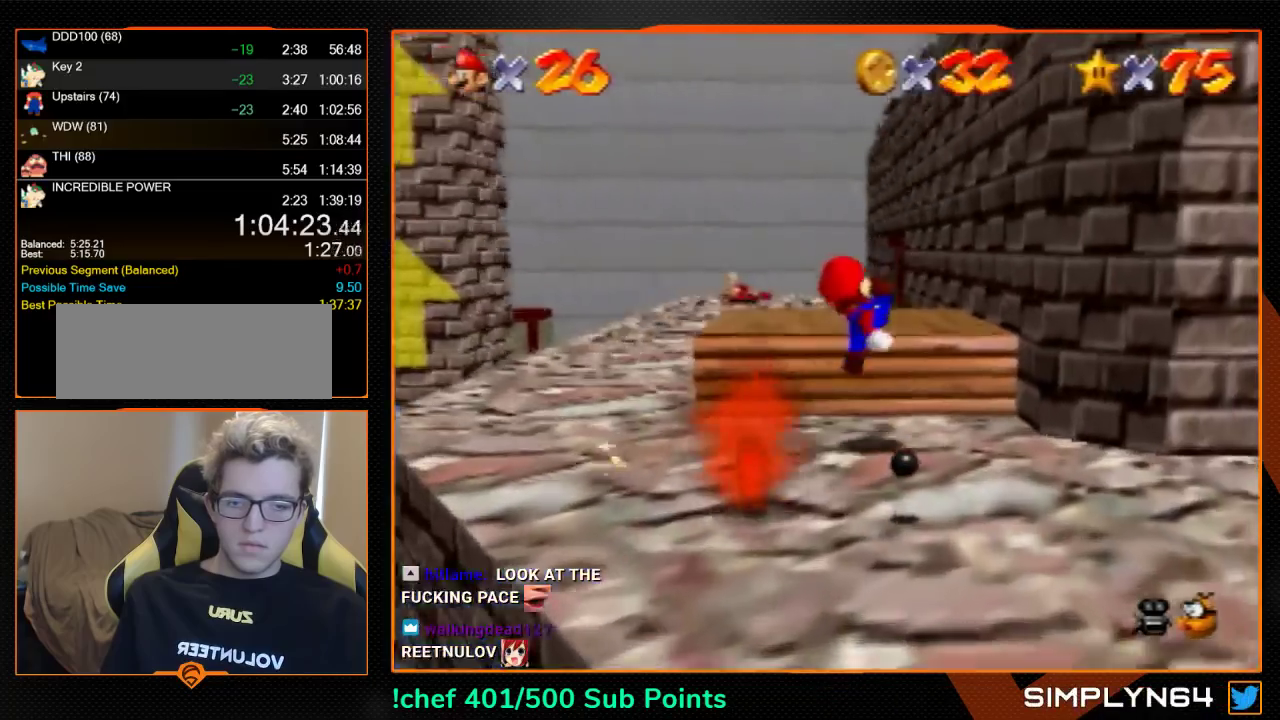
{"buttons": ["A"], "left_stick": "right", "events": [[100, "left_stick", "up"], [133, "A", "down"], [200, "A", "up"], [200, "left_stick", "up-right"], [500, "A", "down"], [500, "left_stick", "right"]]}
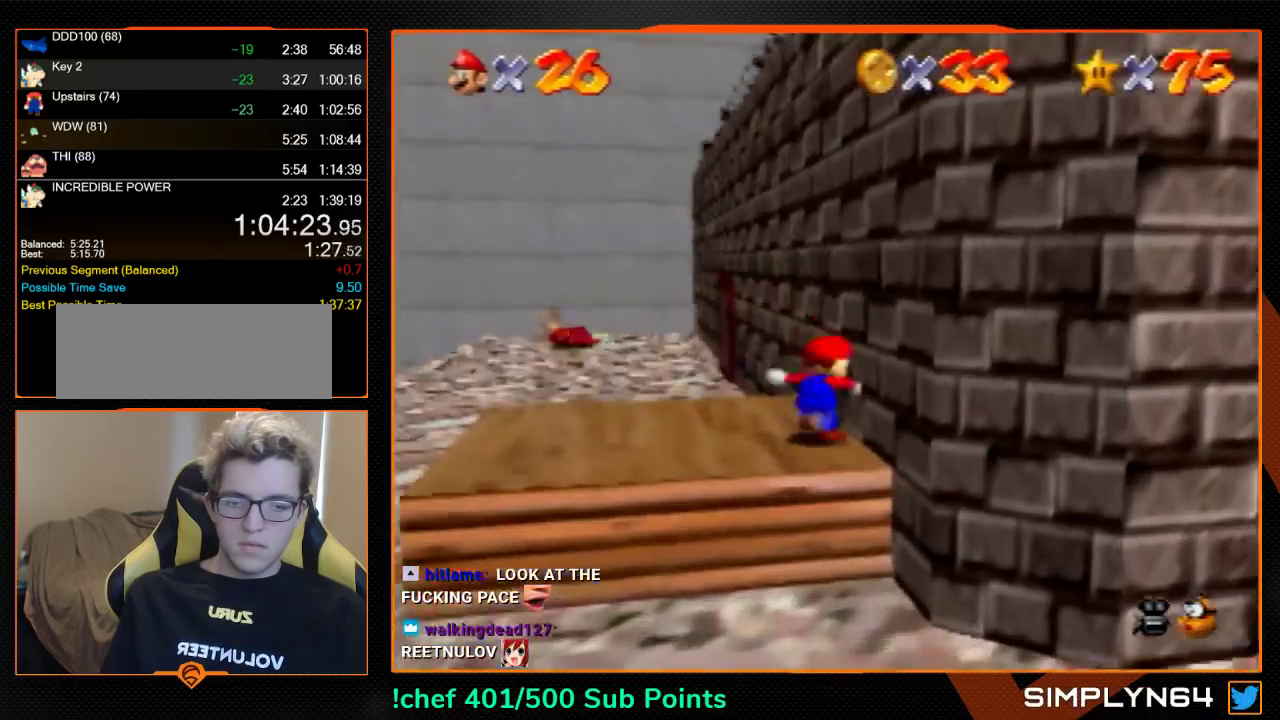
{"buttons": ["B"], "left_stick": "right", "events": [[33, "A", "up"], [500, "B", "down"]]}
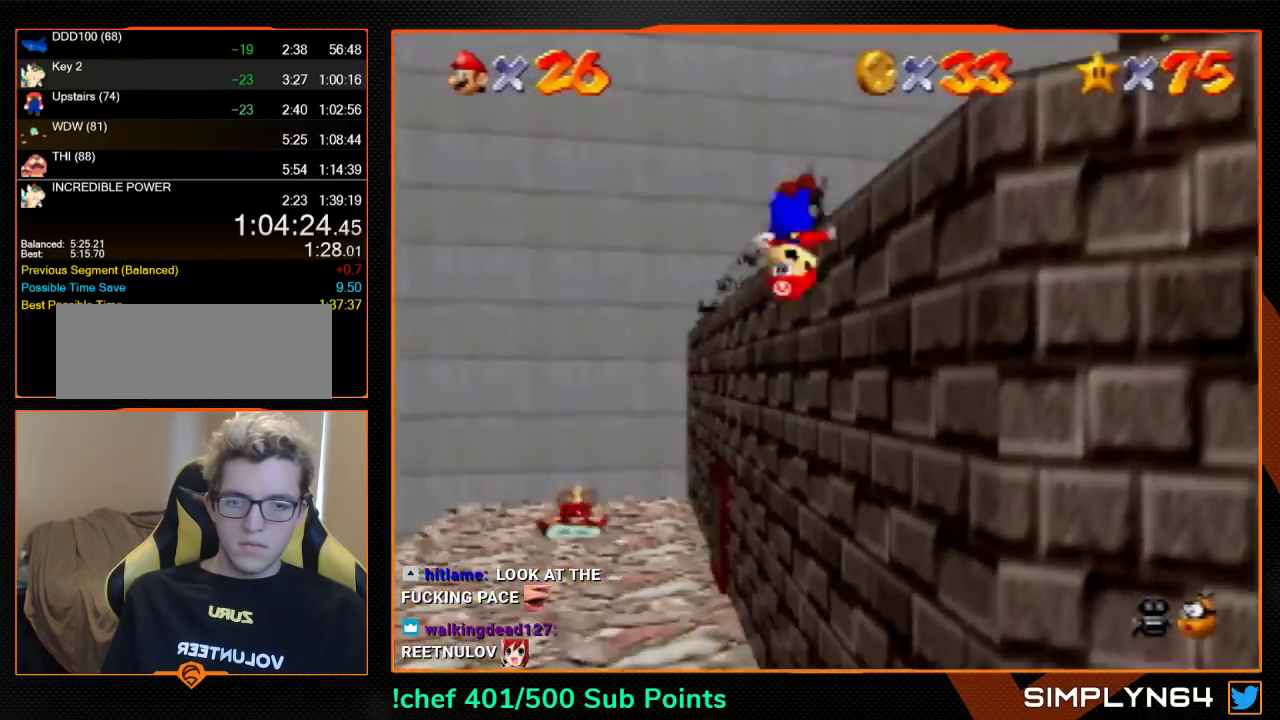
{"buttons": ["A"], "left_stick": "up-right", "events": [[167, "A", "down"], [200, "B", "up"], [300, "left_stick", "up-right"]]}
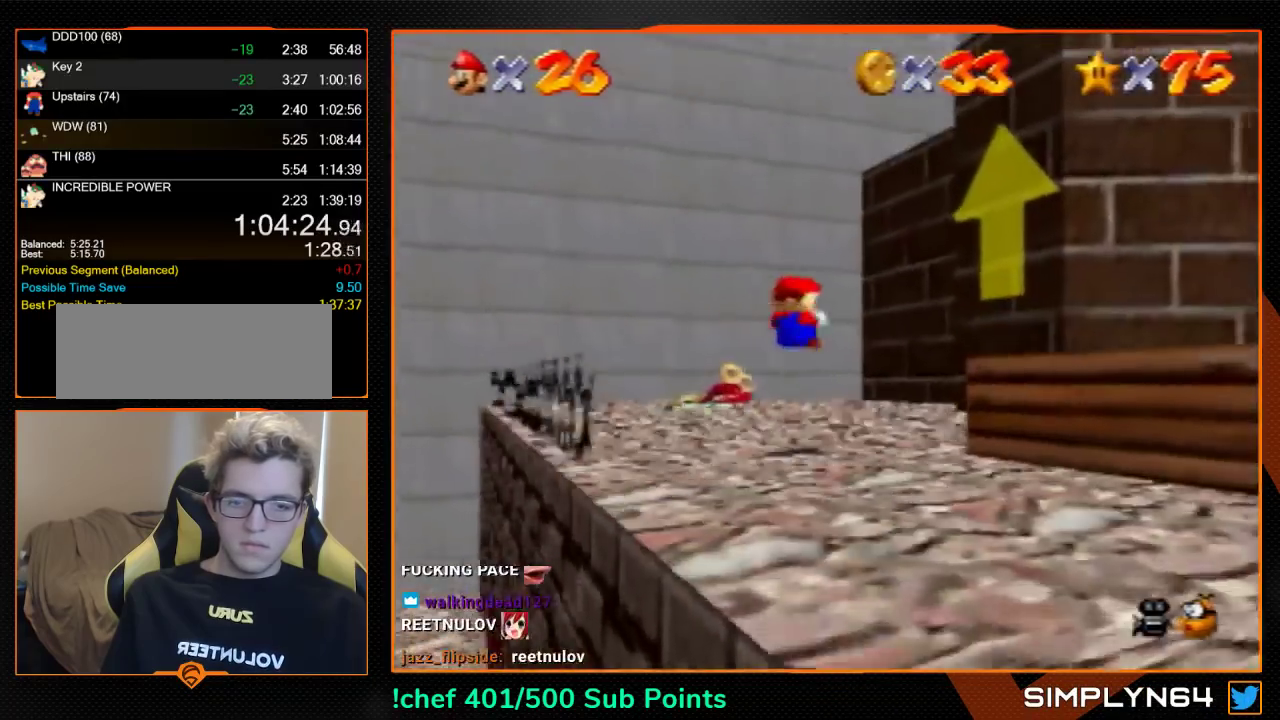
{"buttons": [], "left_stick": "up-right", "events": [[333, "A", "up"], [333, "left_stick", "center"], [433, "left_stick", "up-right"]]}
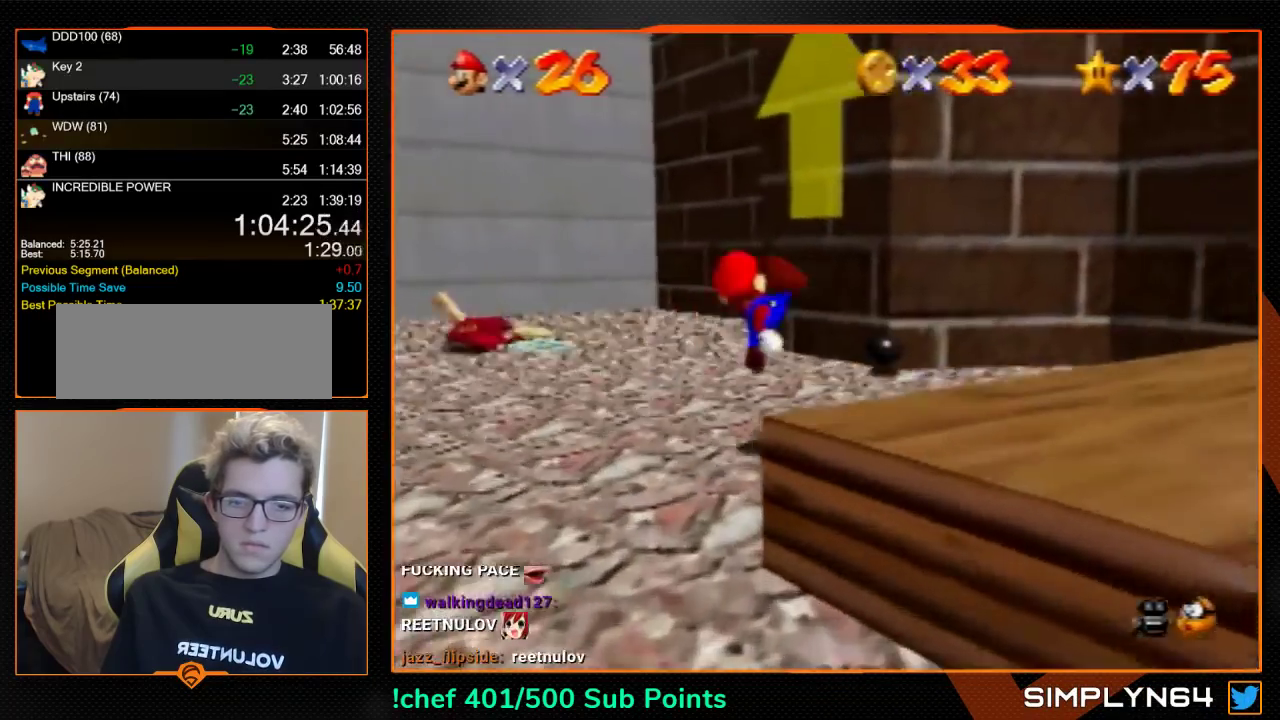
{"buttons": [], "left_stick": "up-right", "events": [[167, "A", "down"], [267, "A", "up"]]}
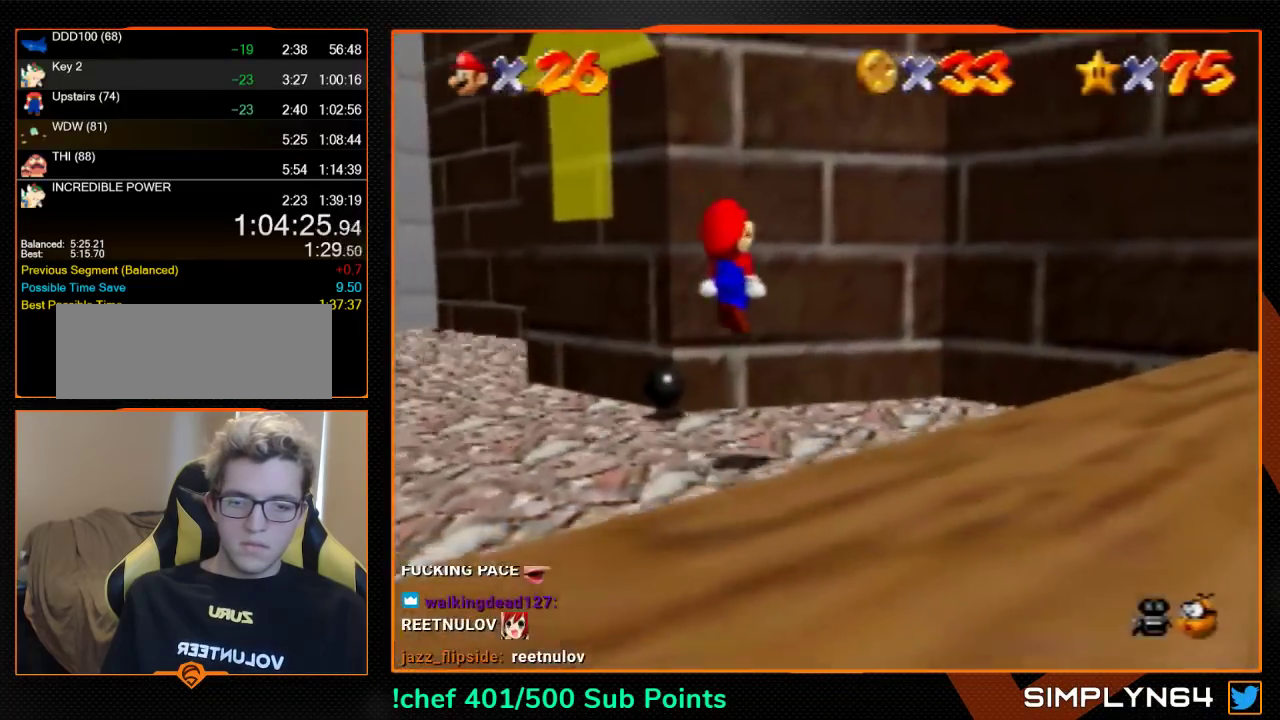
{"buttons": [], "left_stick": "down-right", "events": [[267, "left_stick", "down"], [300, "A", "down"], [367, "A", "up"], [433, "C_RIGHT", "down"], [467, "left_stick", "down-right"], [500, "C_RIGHT", "up"]]}
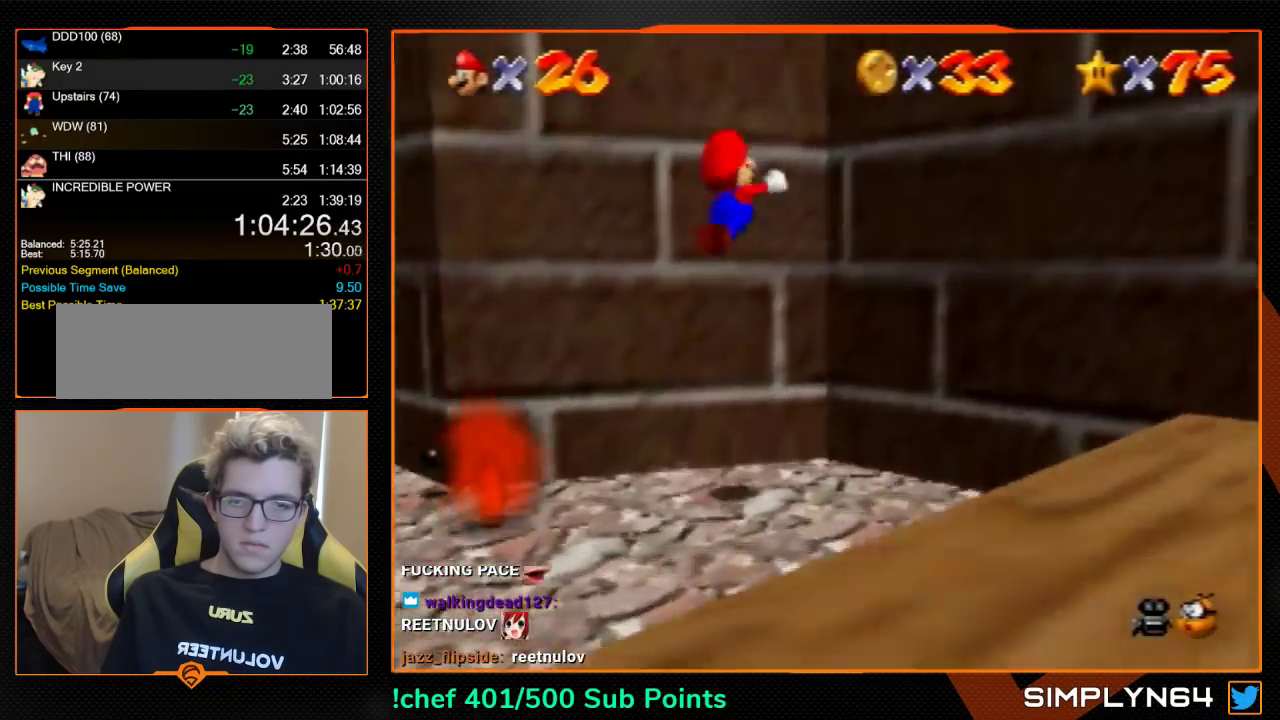
{"buttons": ["A"], "left_stick": "up-right", "events": [[33, "left_stick", "right"], [133, "left_stick", "up-right"], [367, "A", "down"]]}
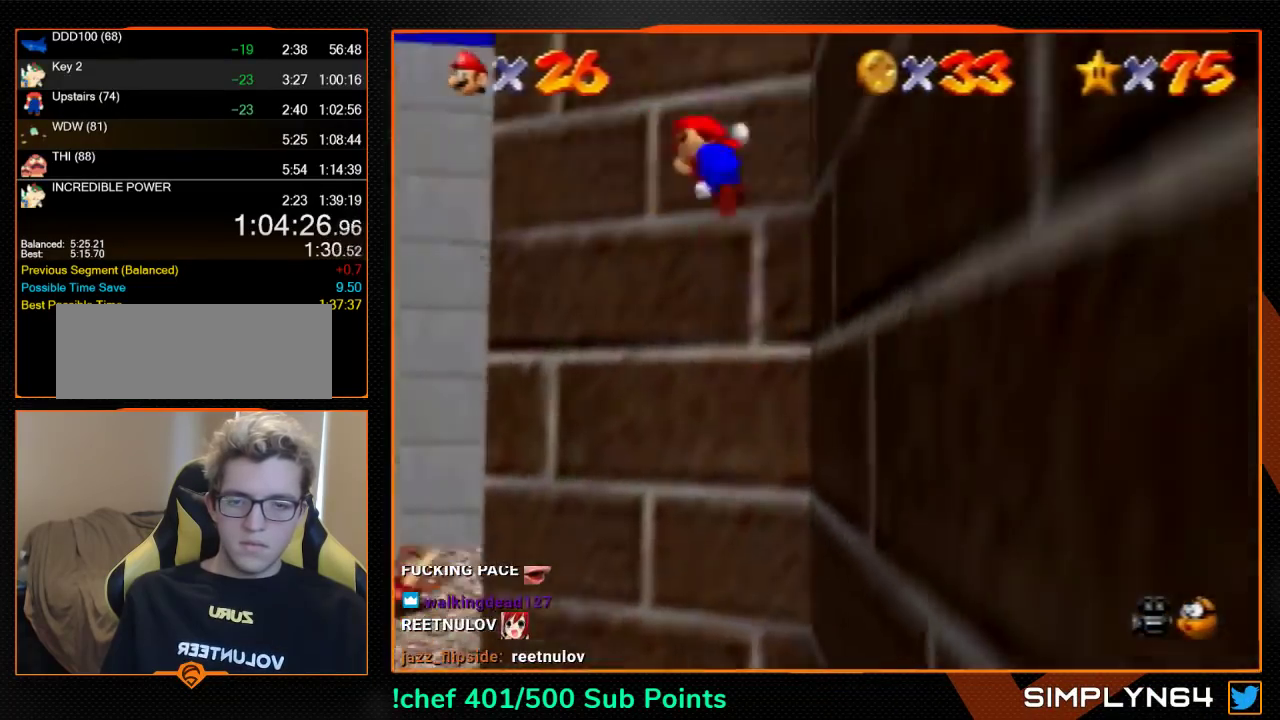
{"buttons": ["A"], "left_stick": "up", "events": [[167, "A", "up"], [300, "left_stick", "up"], [367, "A", "down"]]}
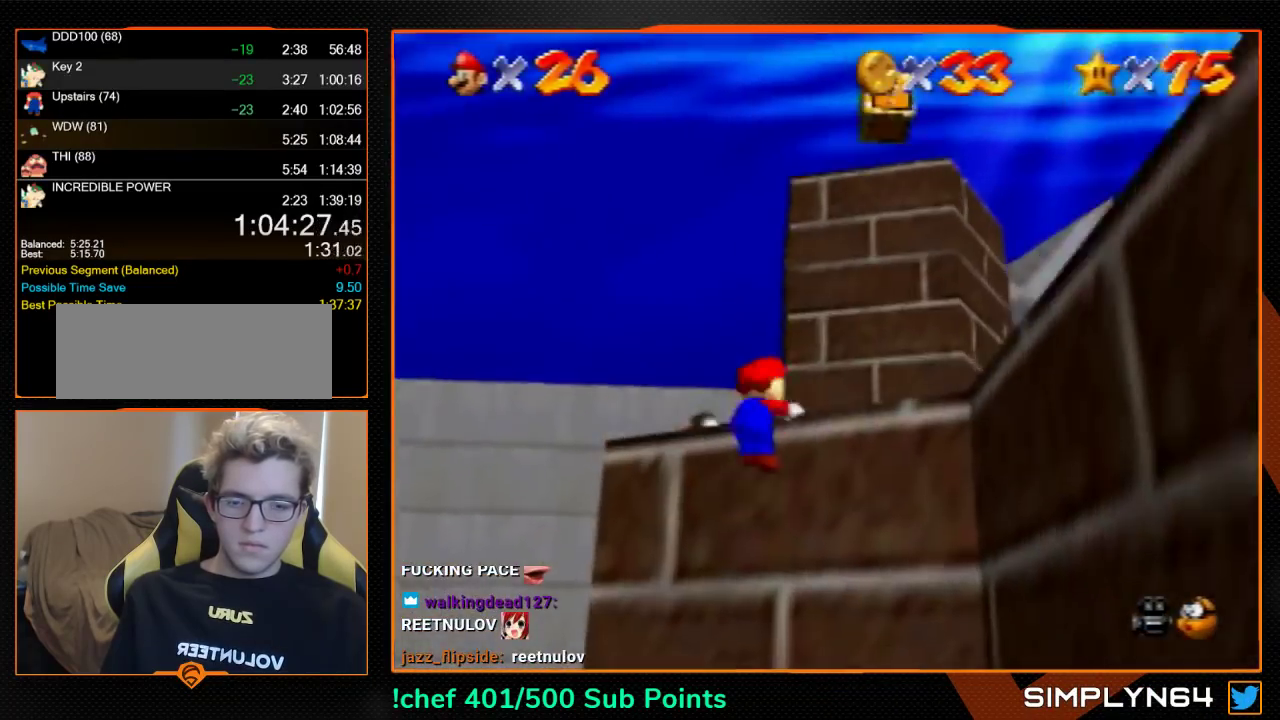
{"buttons": ["A"], "left_stick": "up-left", "events": [[433, "left_stick", "up-left"]]}
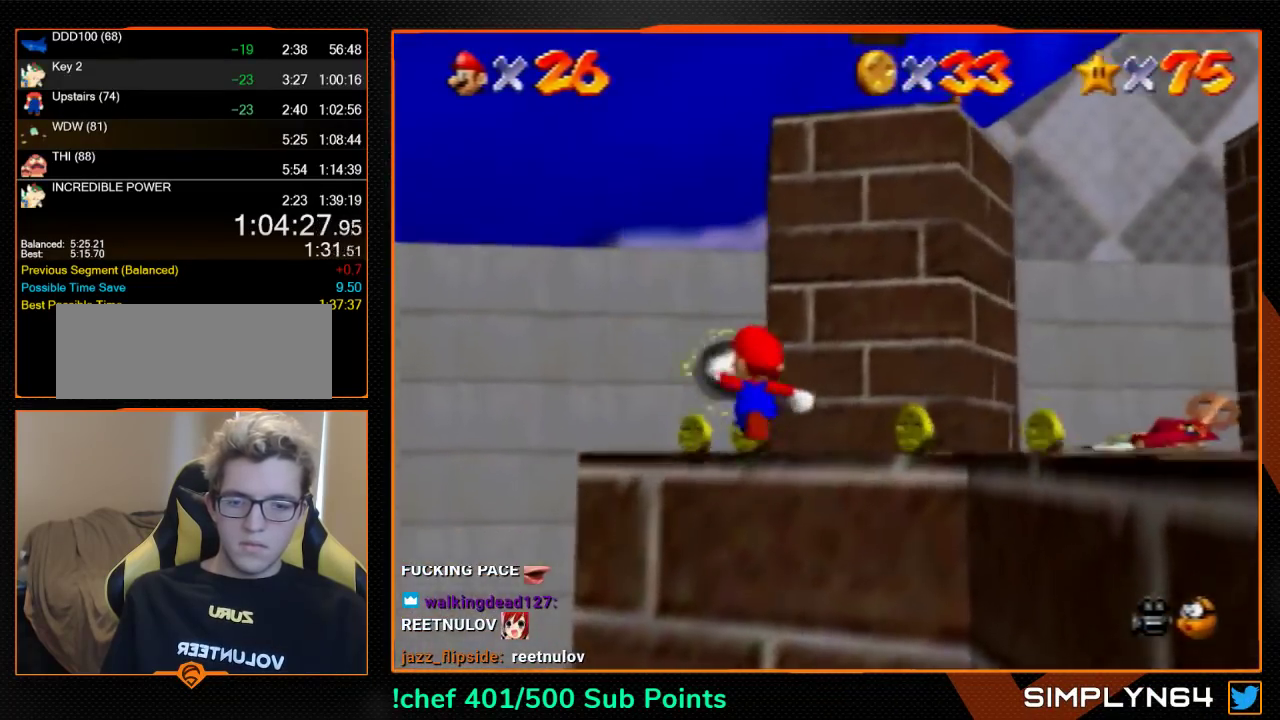
{"buttons": ["A"], "left_stick": "up", "events": [[200, "left_stick", "up"]]}
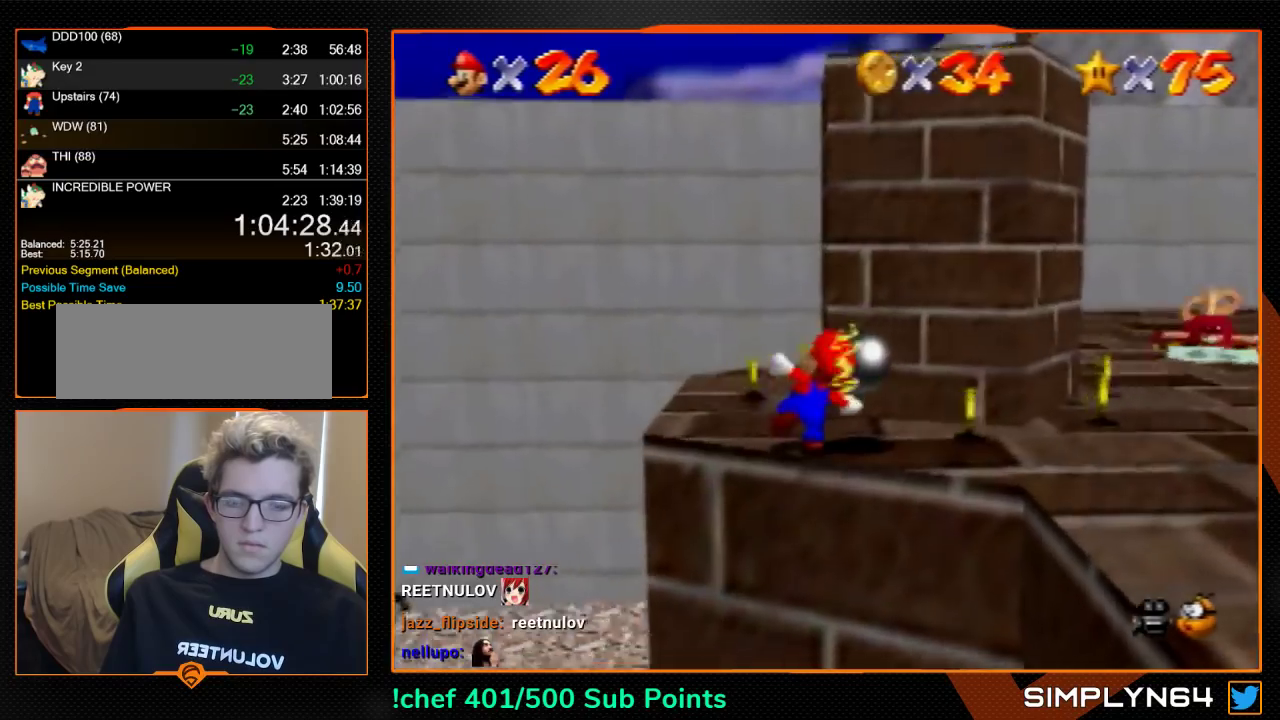
{"buttons": ["A"], "left_stick": "up", "events": []}
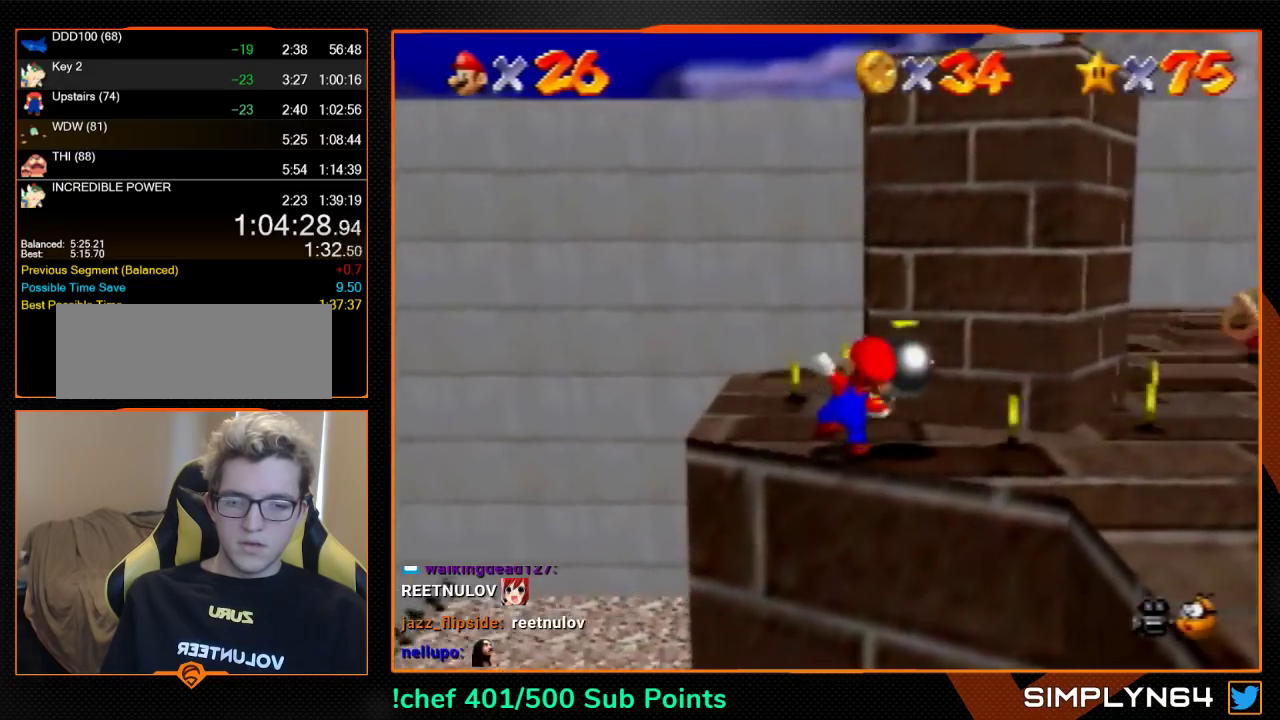
{"buttons": [], "left_stick": "up", "events": [[333, "B", "down"], [500, "A", "up"], [500, "B", "up"]]}
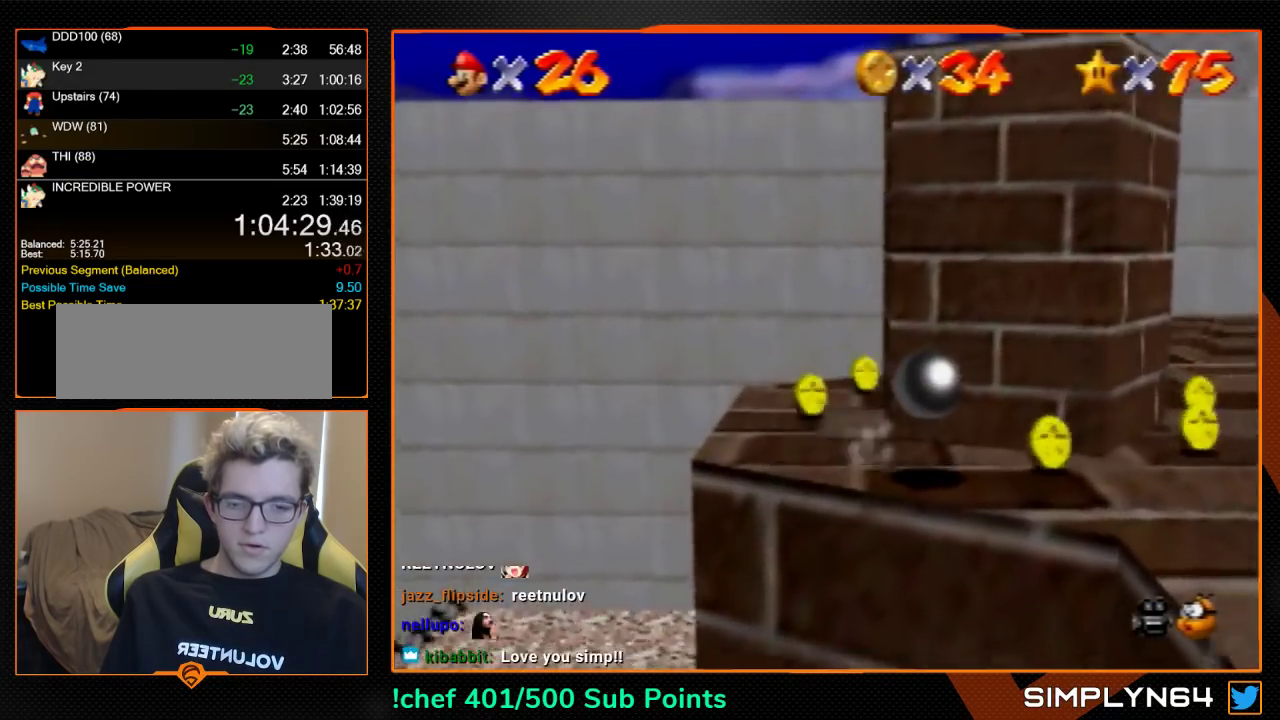
{"buttons": [], "left_stick": "up-right", "events": [[500, "left_stick", "up-right"]]}
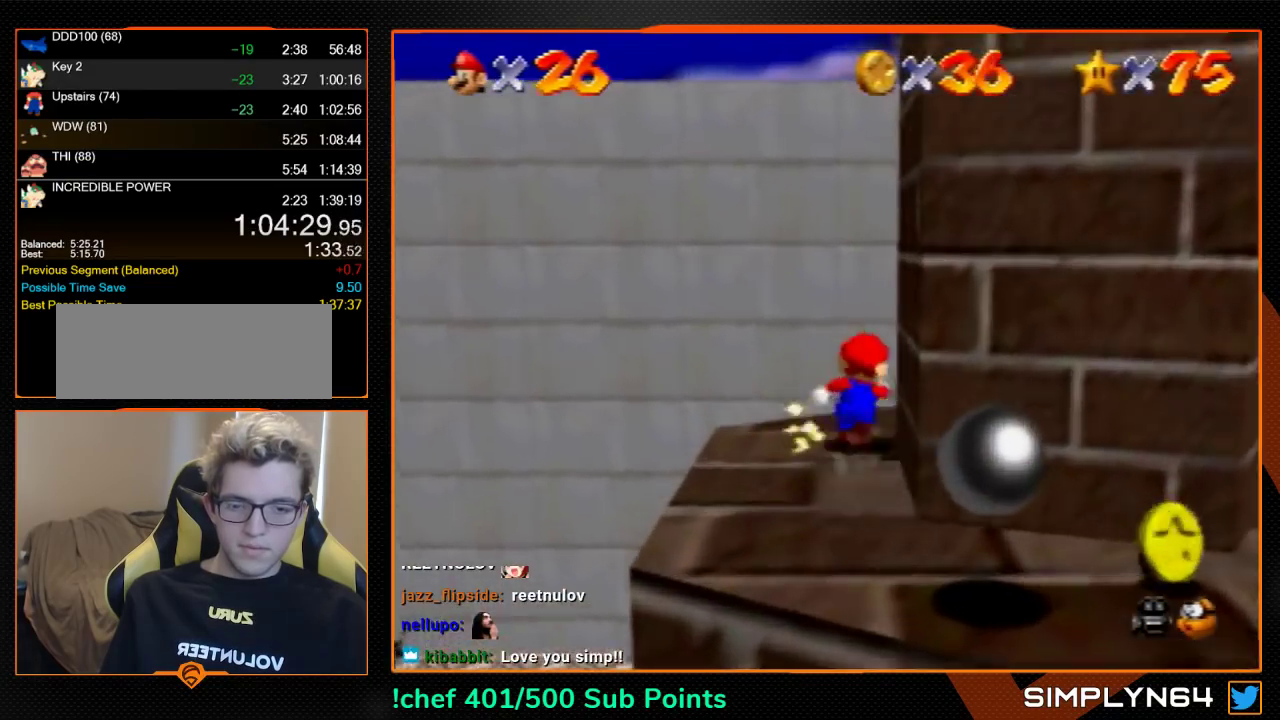
{"buttons": [], "left_stick": "right", "events": [[300, "left_stick", "right"]]}
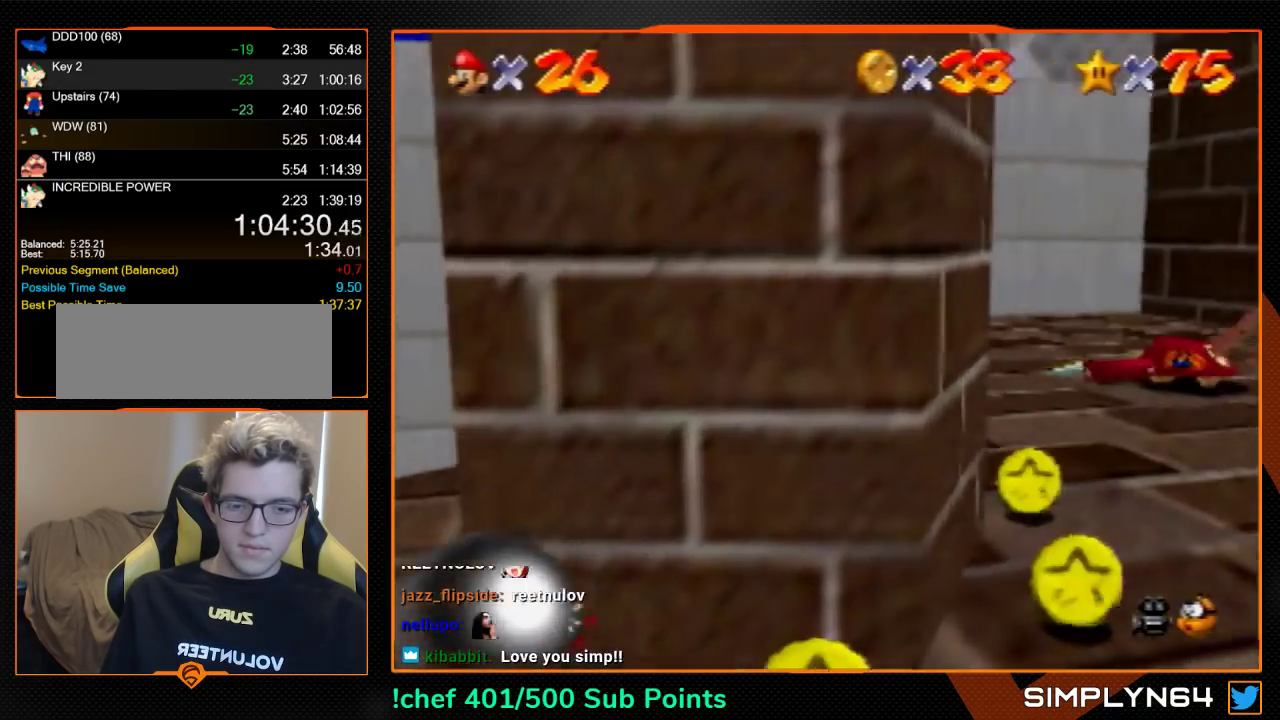
{"buttons": [], "left_stick": "down-left", "events": [[167, "left_stick", "down-right"], [367, "left_stick", "down"], [467, "left_stick", "down-left"]]}
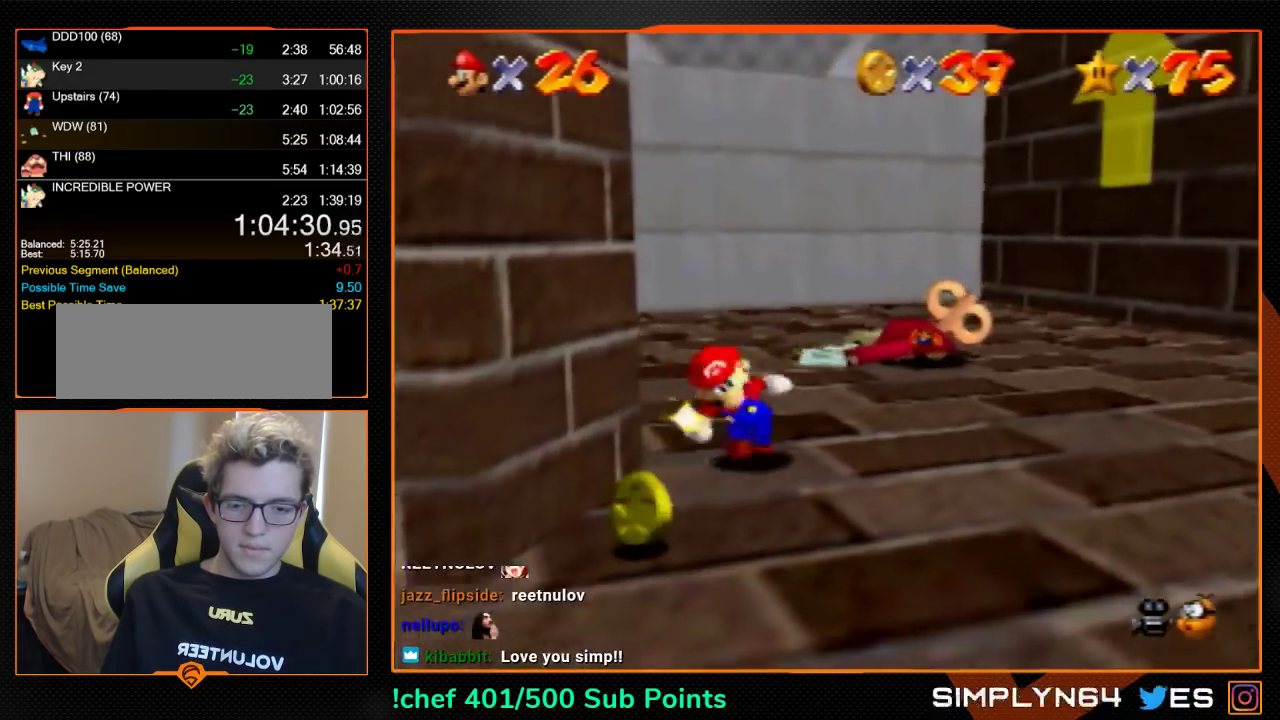
{"buttons": [], "left_stick": "down-left", "events": [[67, "left_stick", "center"], [233, "left_stick", "down-left"]]}
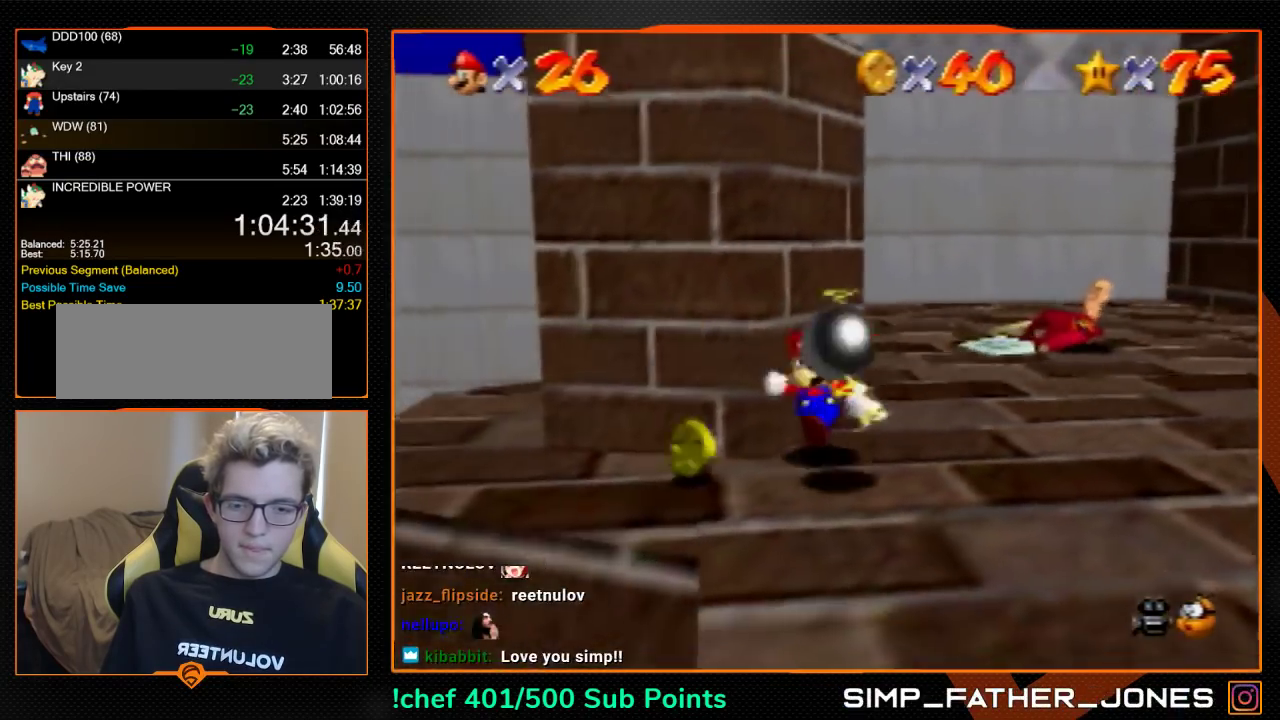
{"buttons": [], "left_stick": "up", "events": [[300, "left_stick", "down-right"], [367, "left_stick", "up"]]}
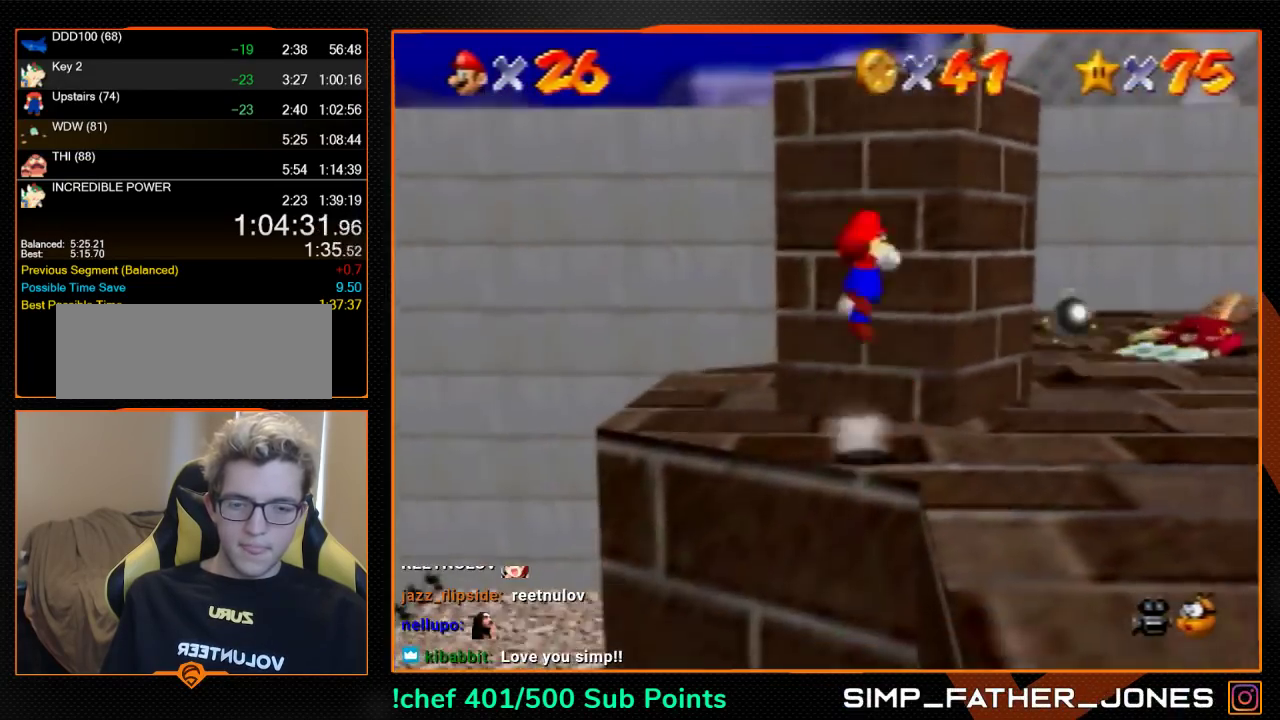
{"buttons": [], "left_stick": "up", "events": [[200, "left_stick", "up-right"], [367, "left_stick", "up"]]}
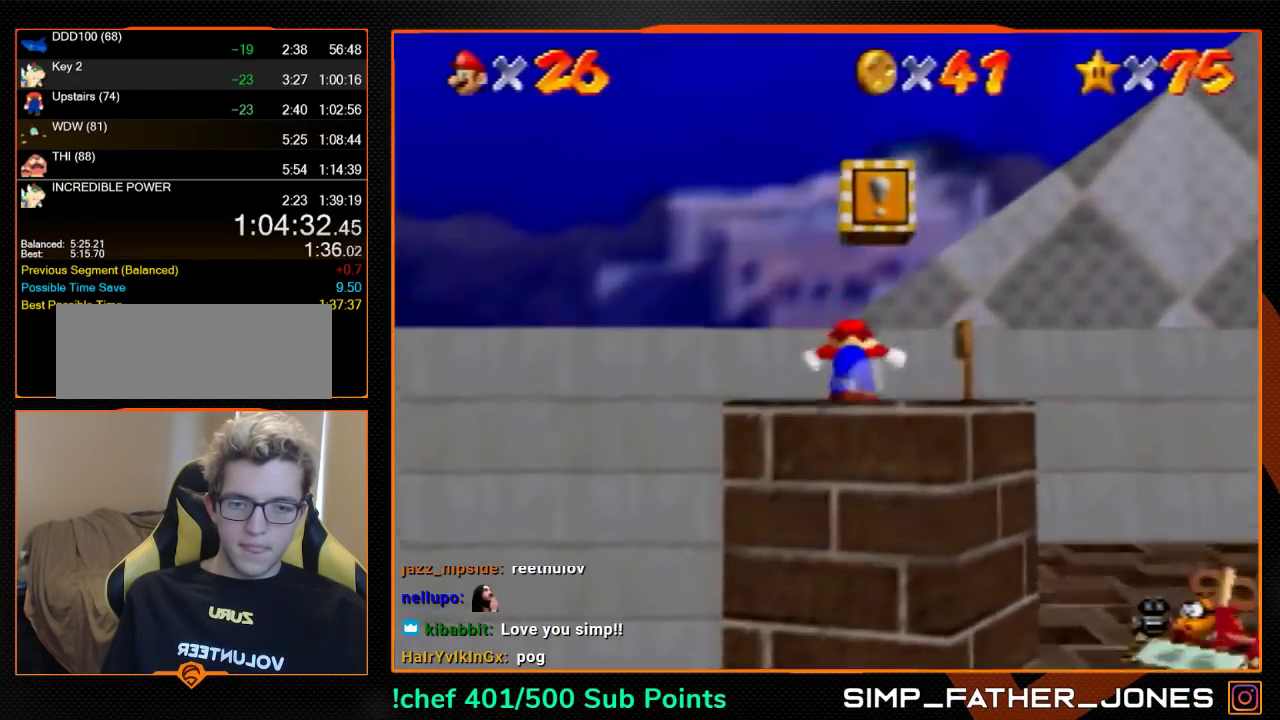
{"buttons": [], "left_stick": "up", "events": [[100, "left_stick", "down"], [233, "left_stick", "up"]]}